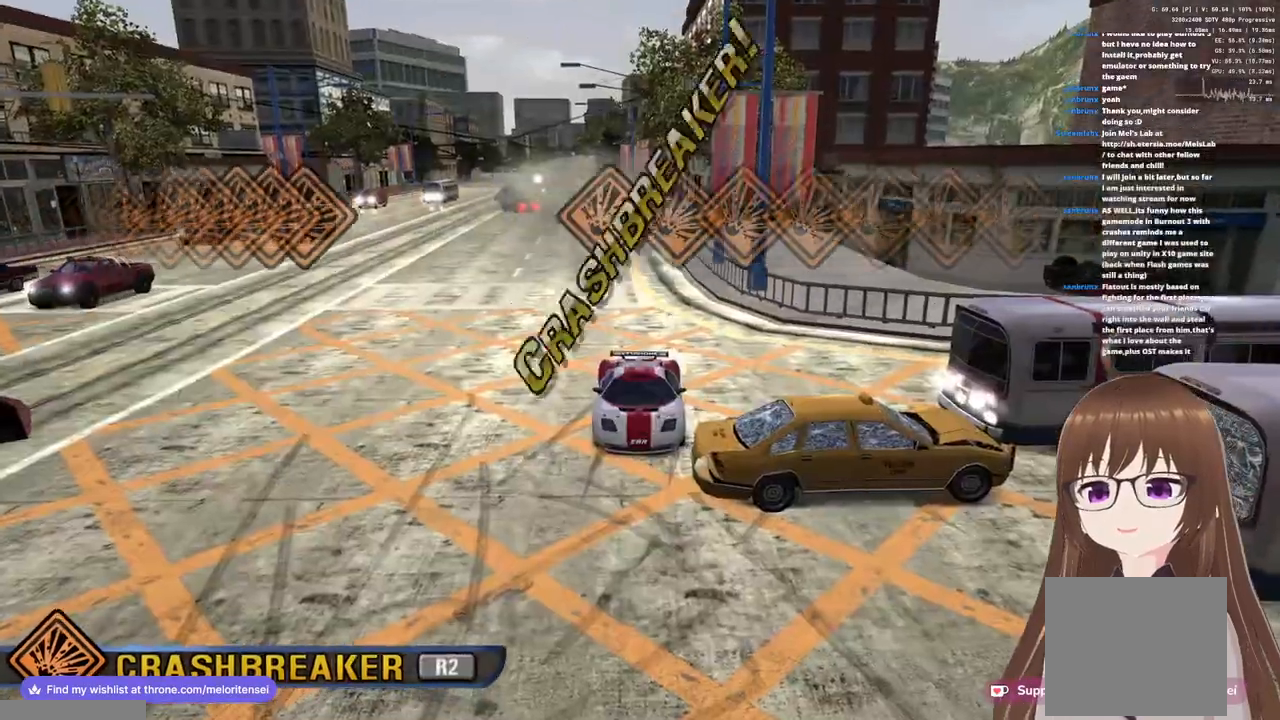
Gameplay with a controller (PlayStation layout); each line is a JSON object with the inputs held at the frame after it. "events" lists button and stick changes between this image and that frame as [ms after this image, input, new state], when the widget could be followed in between.
{"buttons": [], "left_stick": "down", "right_stick": "center", "events": [[317, "left_stick", "down"], [367, "R2", "down"], [500, "R2", "up"]]}
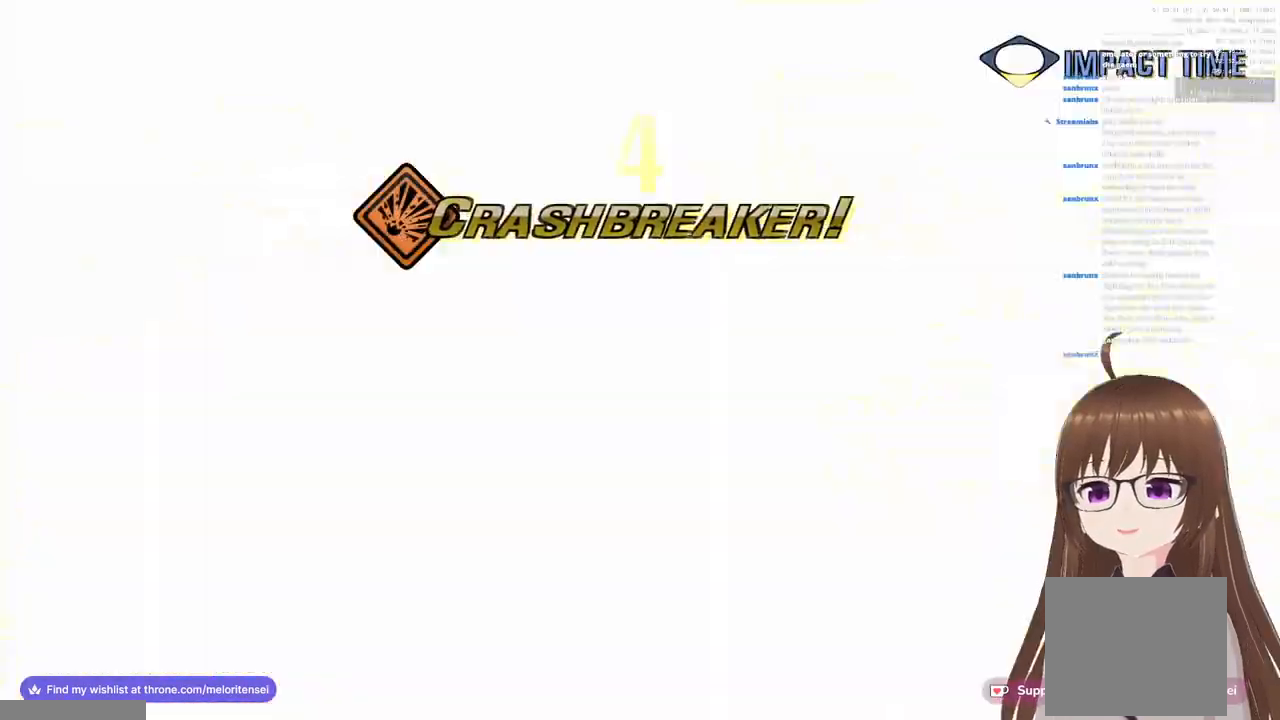
{"buttons": ["R1"], "left_stick": "down-right", "right_stick": "center", "events": [[150, "R1", "down"], [150, "left_stick", "down-right"]]}
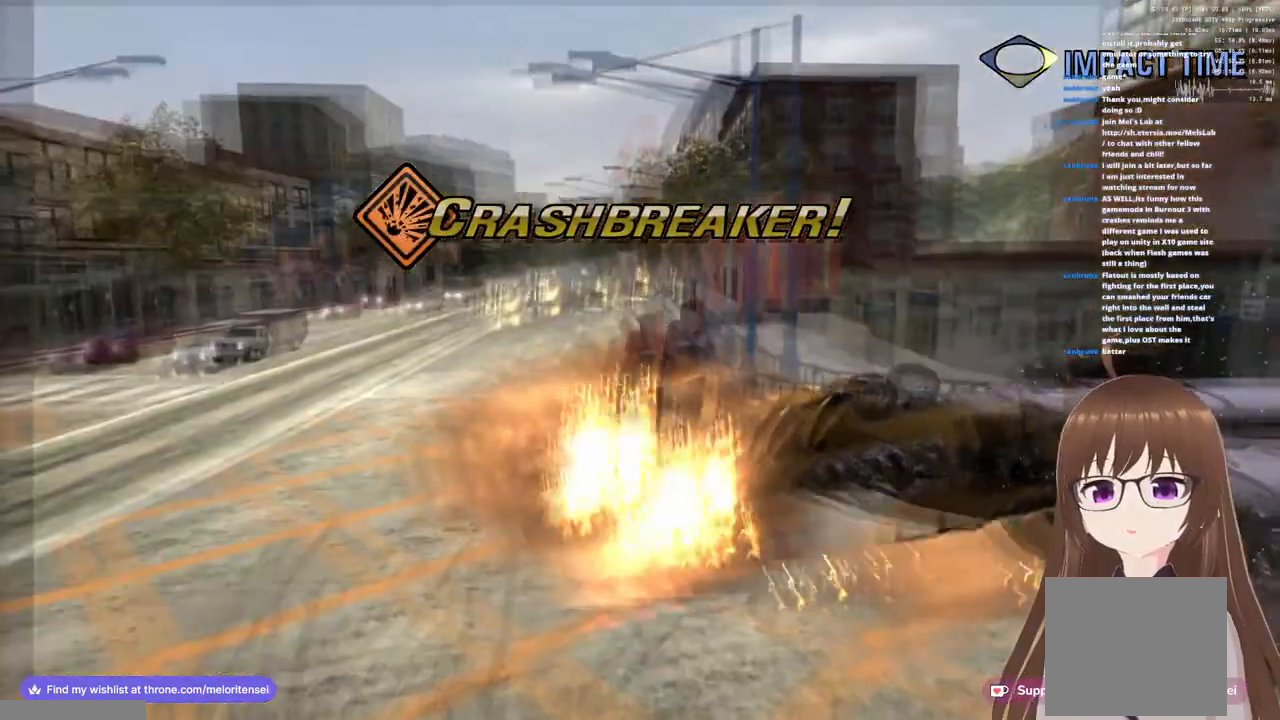
{"buttons": ["R1"], "left_stick": "down-right", "right_stick": "center", "events": []}
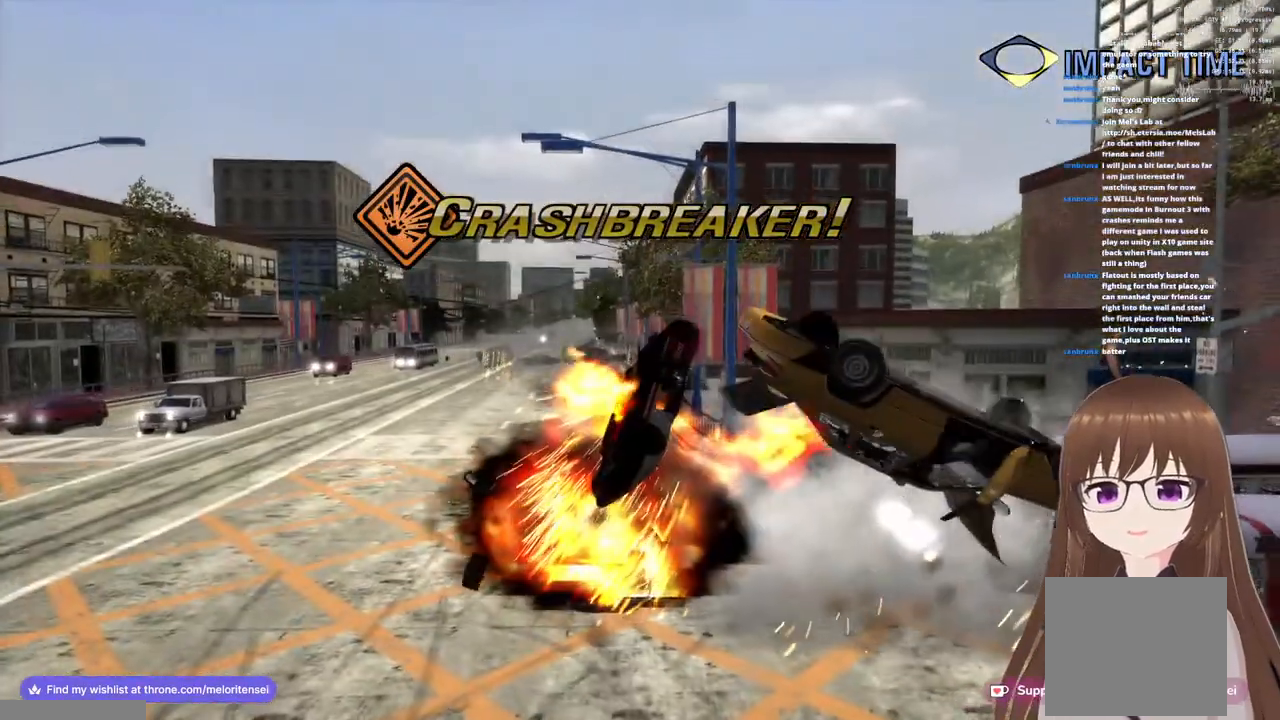
{"buttons": ["R1"], "left_stick": "down-right", "right_stick": "center", "events": []}
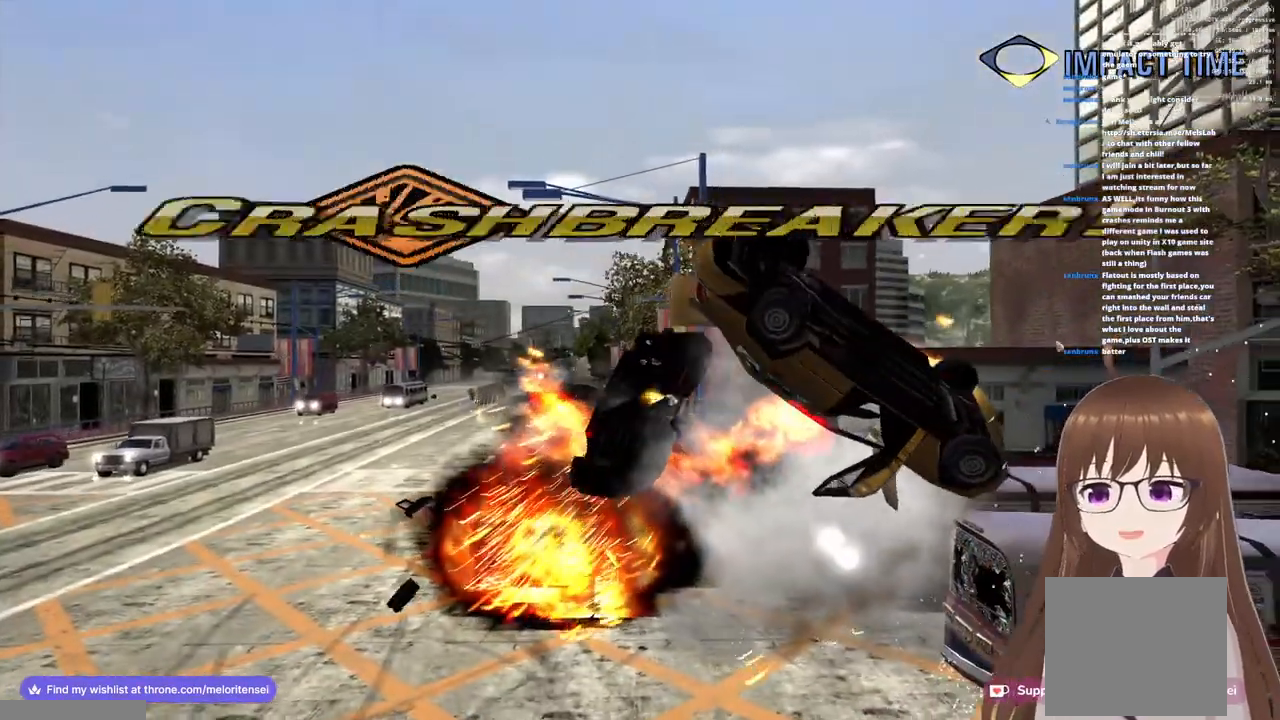
{"buttons": ["R1"], "left_stick": "up-right", "right_stick": "center", "events": [[283, "left_stick", "right"], [417, "left_stick", "up-right"]]}
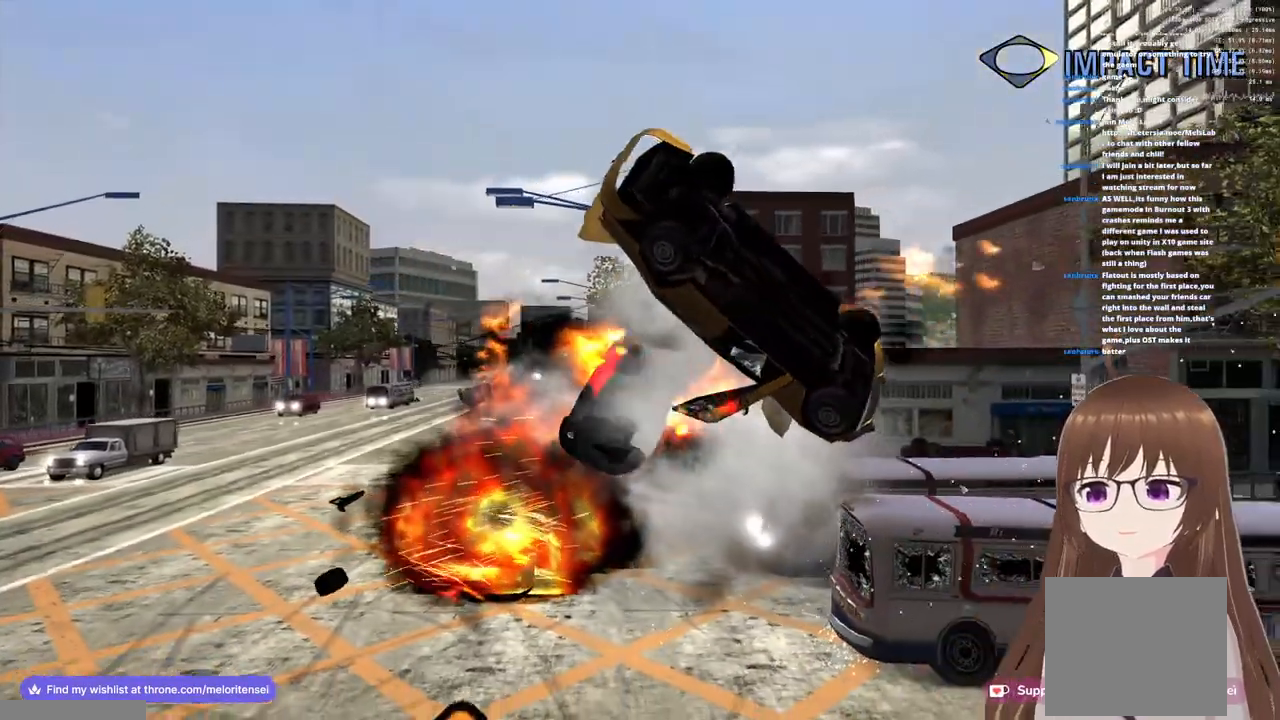
{"buttons": ["R1"], "left_stick": "up-right", "right_stick": "center", "events": []}
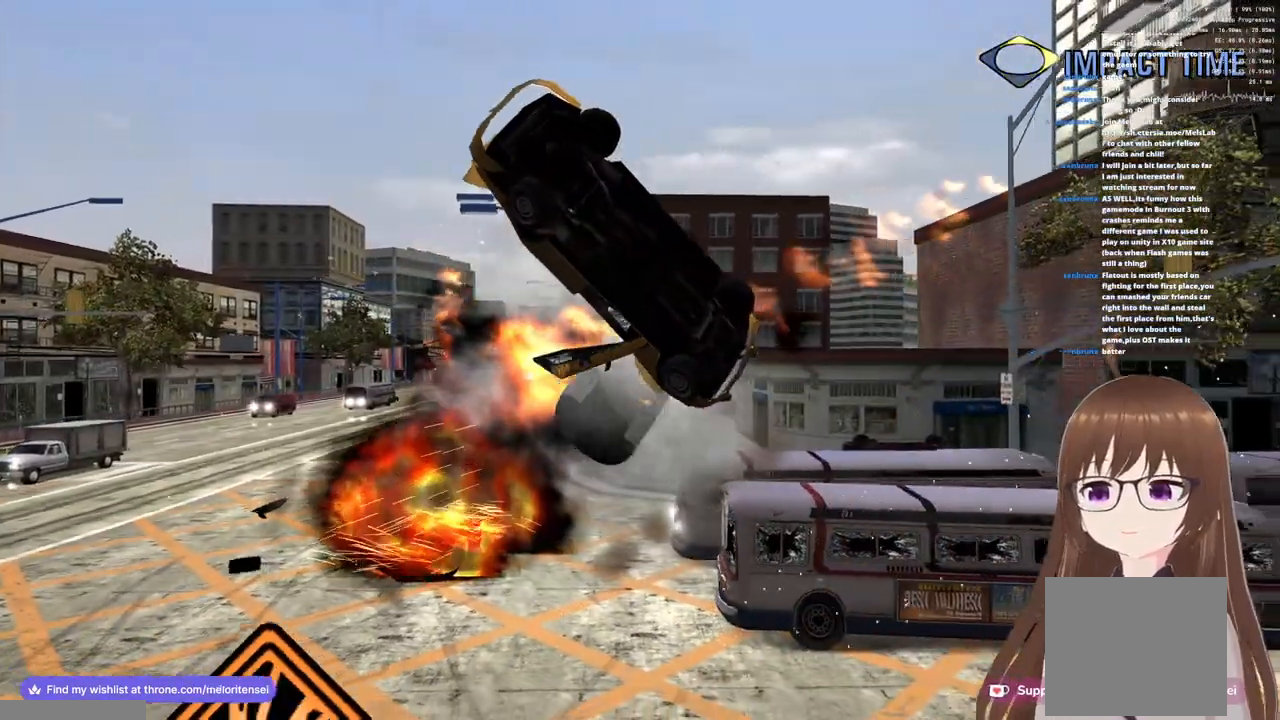
{"buttons": ["R1"], "left_stick": "down-right", "right_stick": "center", "events": [[133, "left_stick", "right"], [483, "left_stick", "down-right"]]}
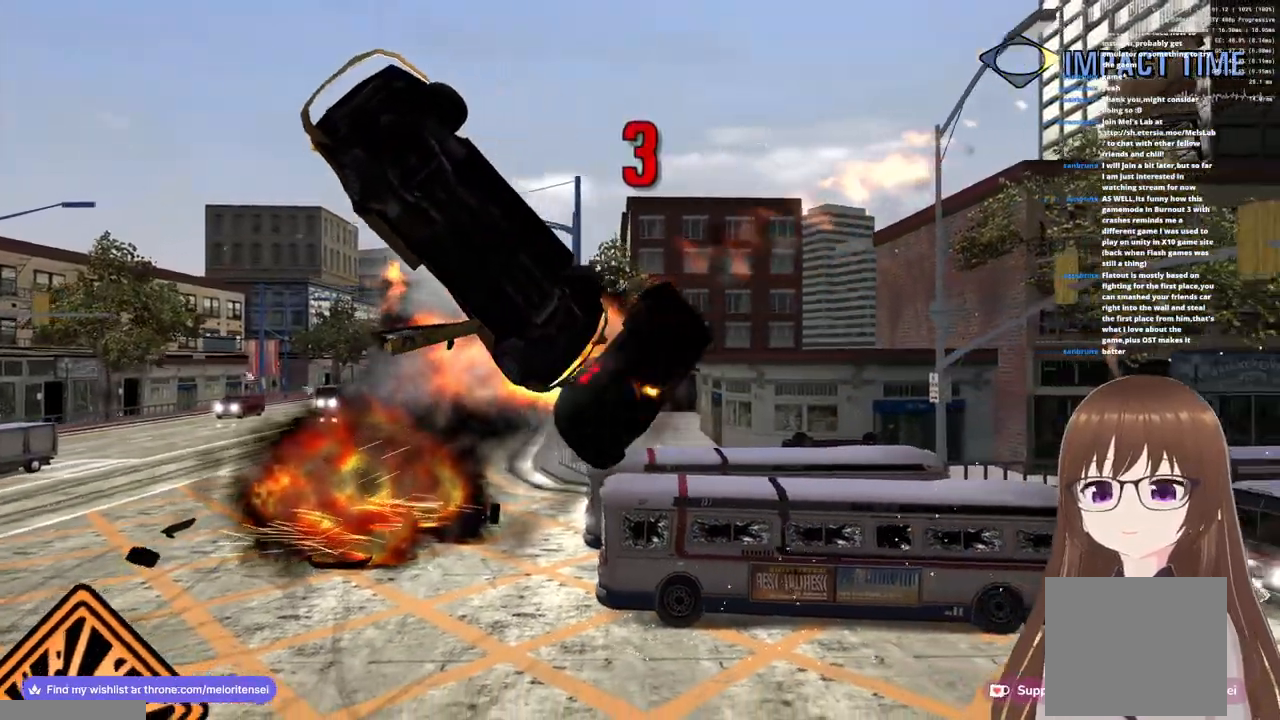
{"buttons": ["R1"], "left_stick": "down", "right_stick": "center", "events": [[83, "left_stick", "down"]]}
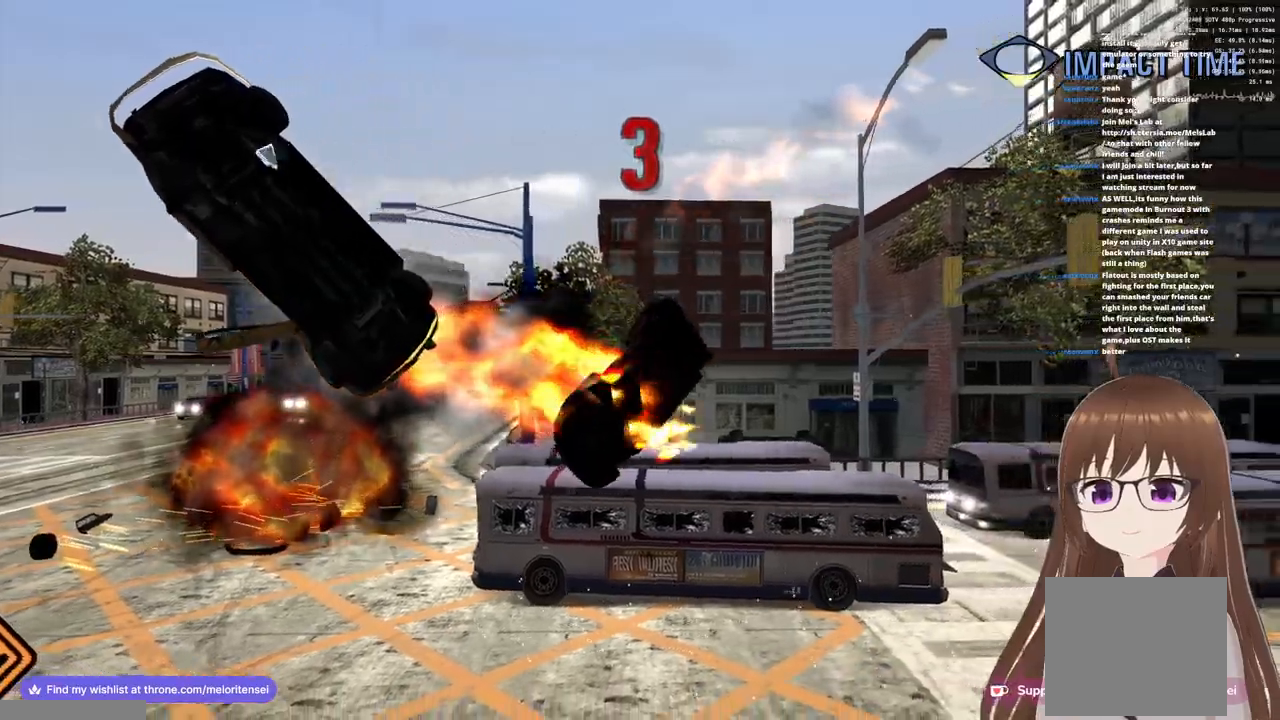
{"buttons": ["R1"], "left_stick": "up-right", "right_stick": "center", "events": [[233, "left_stick", "right"], [283, "left_stick", "up-right"]]}
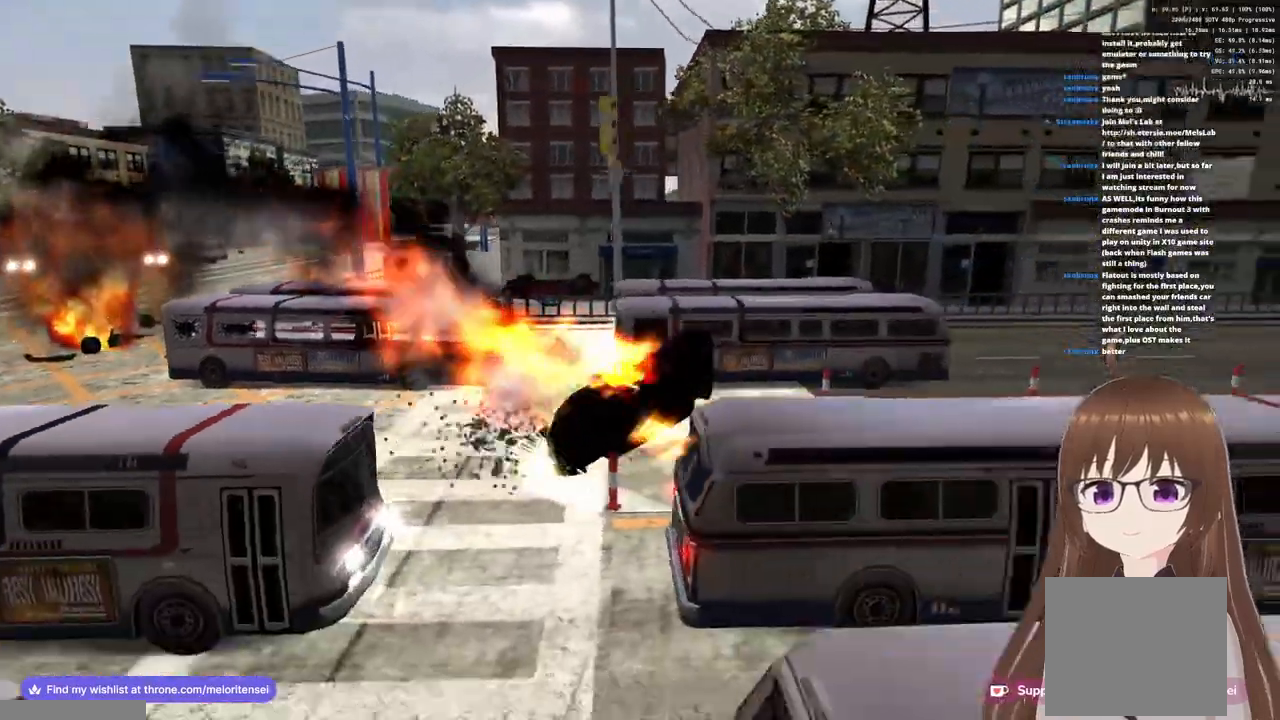
{"buttons": [], "left_stick": "up", "right_stick": "center", "events": [[100, "left_stick", "up"], [167, "R1", "up"]]}
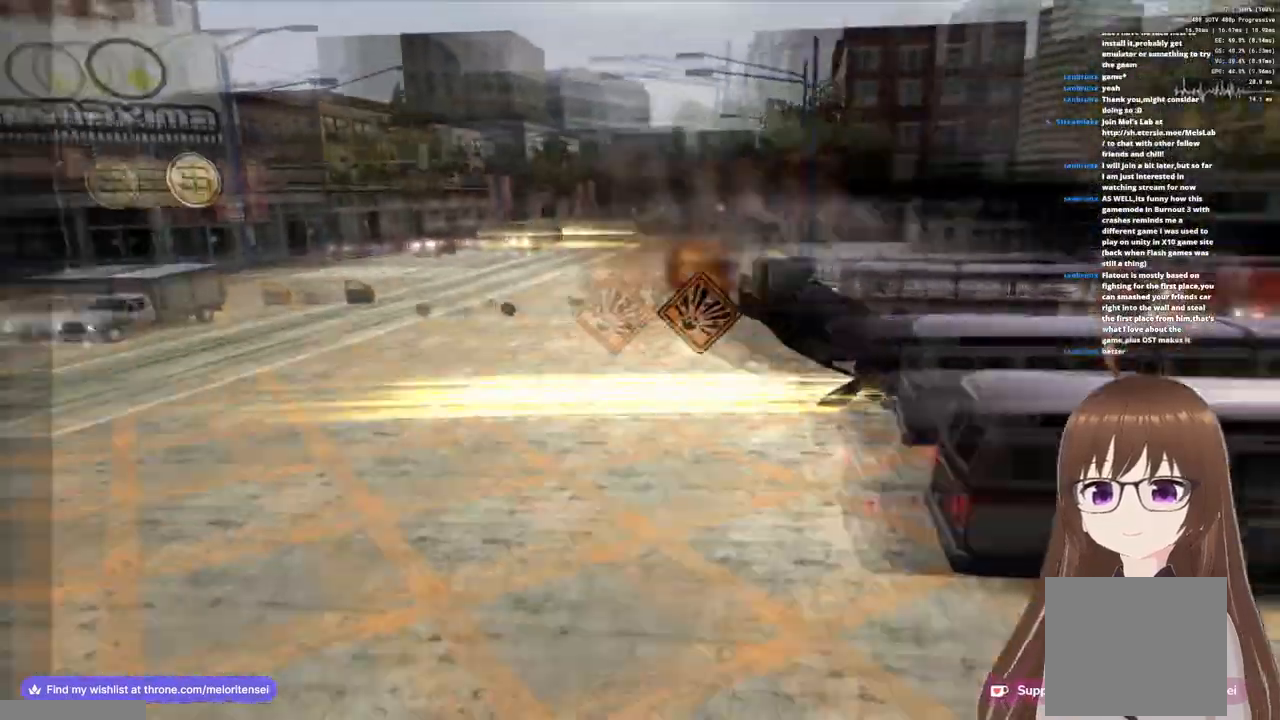
{"buttons": [], "left_stick": "center", "right_stick": "center", "events": [[367, "left_stick", "center"]]}
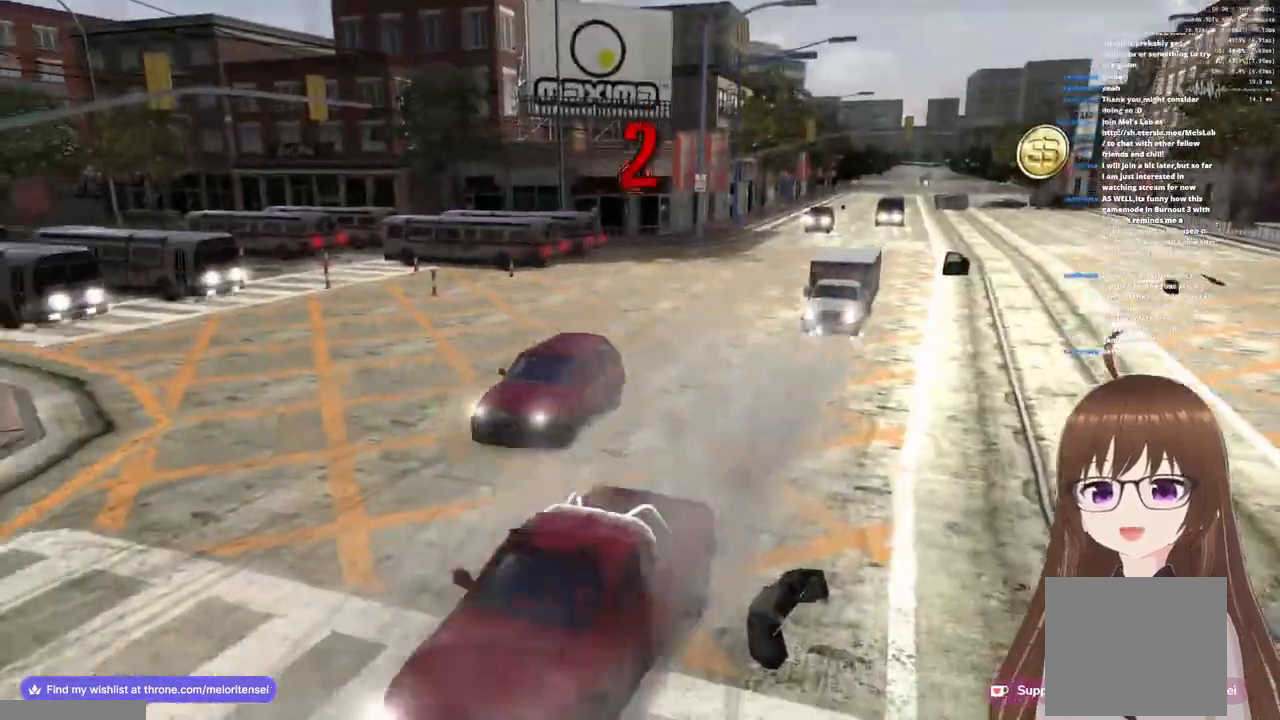
{"buttons": [], "left_stick": "up", "right_stick": "center", "events": [[433, "left_stick", "up"]]}
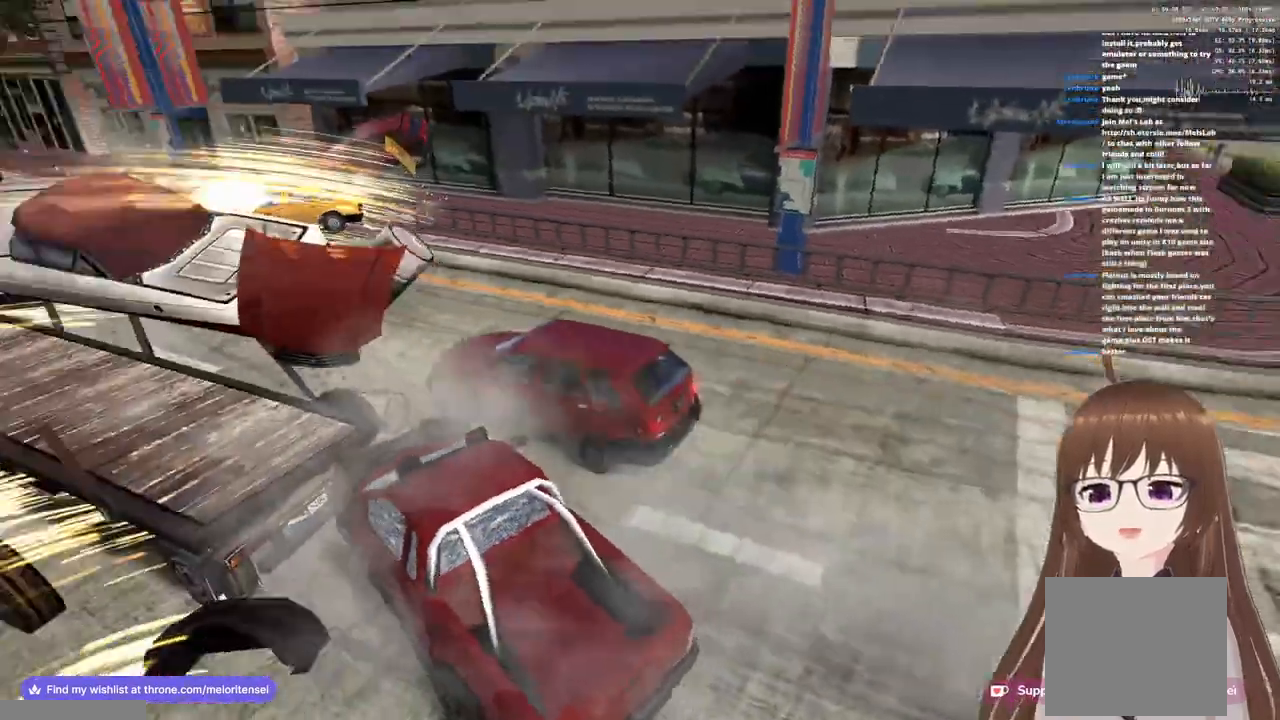
{"buttons": [], "left_stick": "center", "right_stick": "center", "events": [[217, "left_stick", "center"]]}